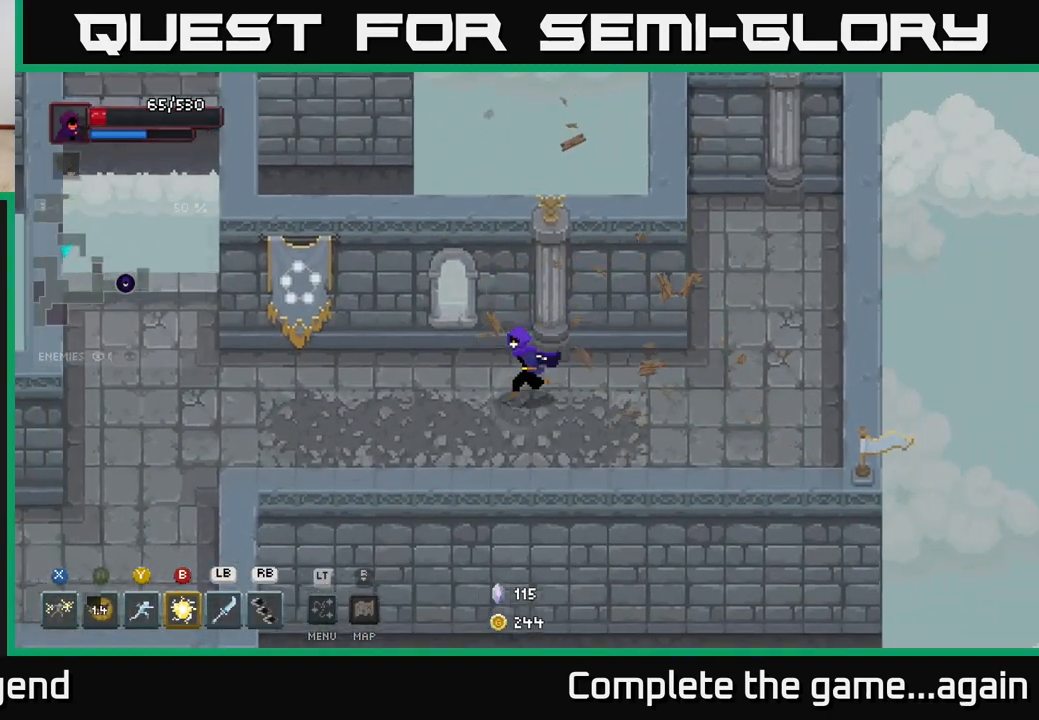
Gameplay with a controller (Xbox layout); each line is a JSON object with the inputs held at the frame after it. "events" lists button and stick changes between this image and that frame as [ms after this image, input, new state], when the widget could be followed in between.
{"buttons": [], "left_stick": "left", "right_stick": "center", "events": []}
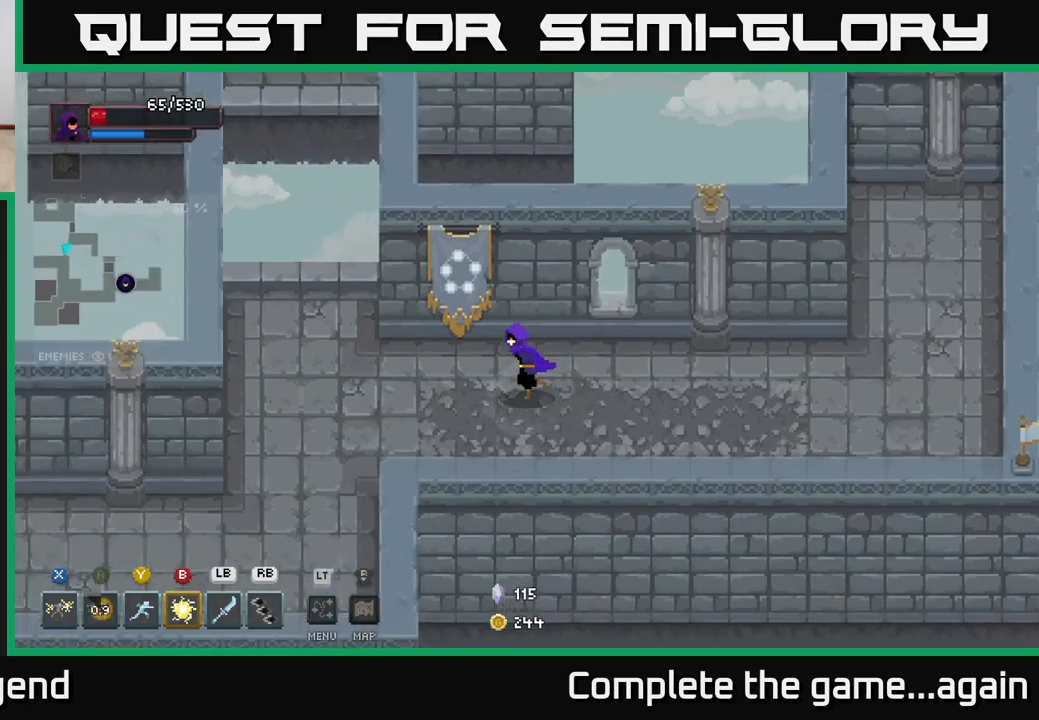
{"buttons": [], "left_stick": "up-left", "right_stick": "center", "events": [[400, "left_stick", "up-left"]]}
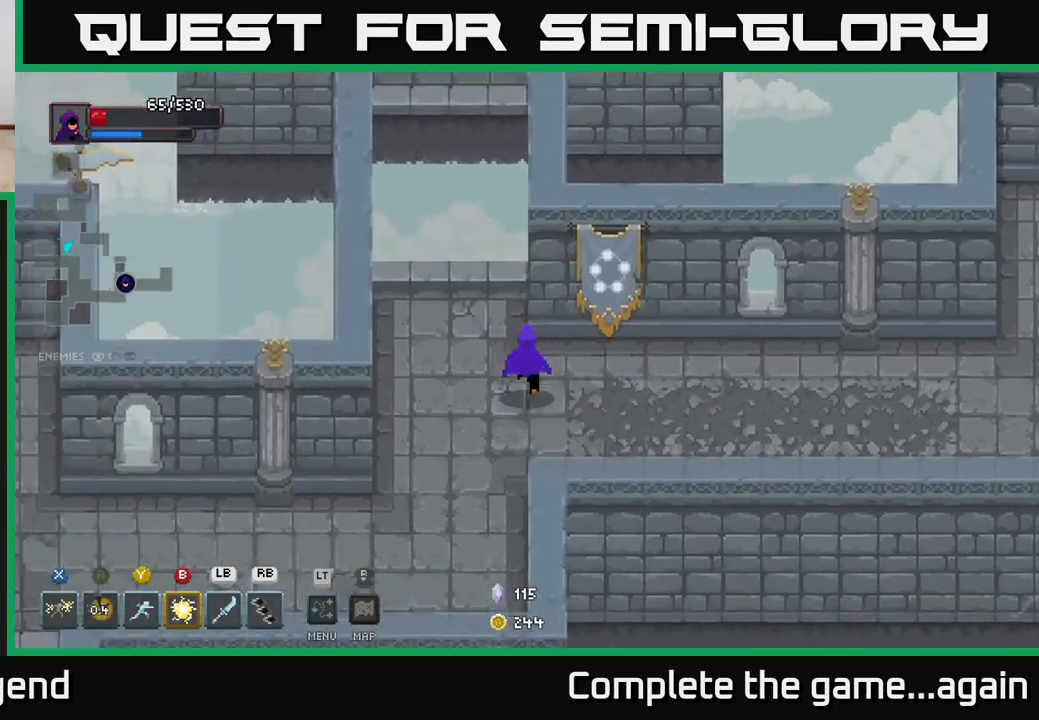
{"buttons": ["A"], "left_stick": "up", "right_stick": "center", "events": [[250, "left_stick", "up"], [433, "A", "down"]]}
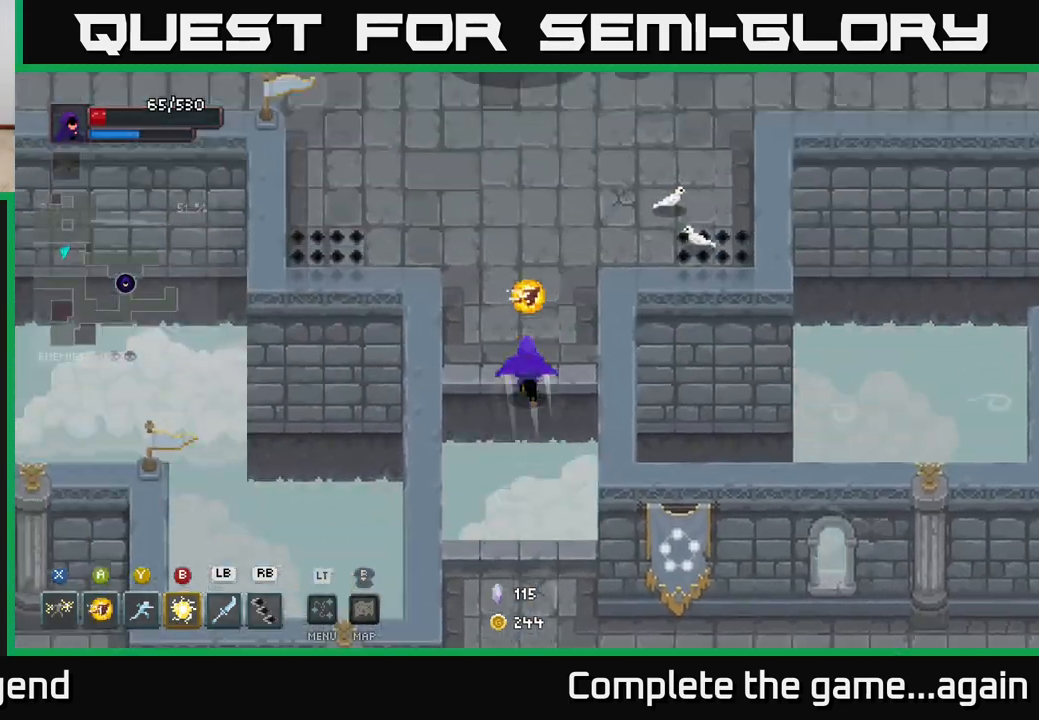
{"buttons": [], "left_stick": "up-right", "right_stick": "center", "events": [[83, "A", "up"], [383, "left_stick", "up-right"]]}
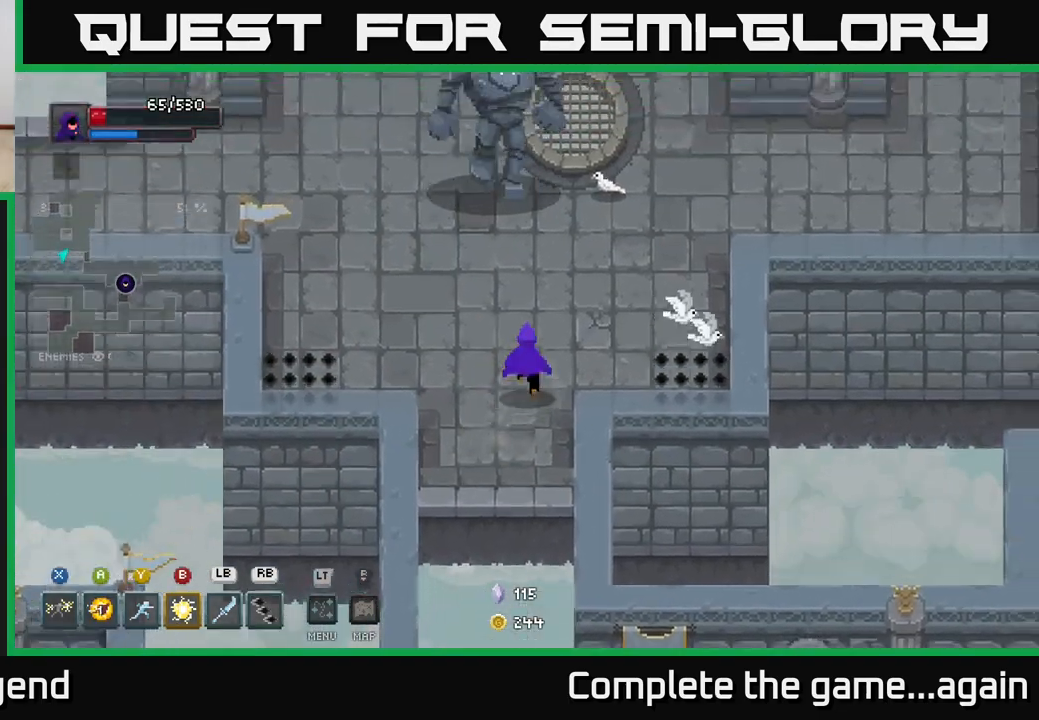
{"buttons": ["X"], "left_stick": "up-left", "right_stick": "center", "events": [[17, "left_stick", "up"], [283, "X", "down"], [500, "left_stick", "up-left"]]}
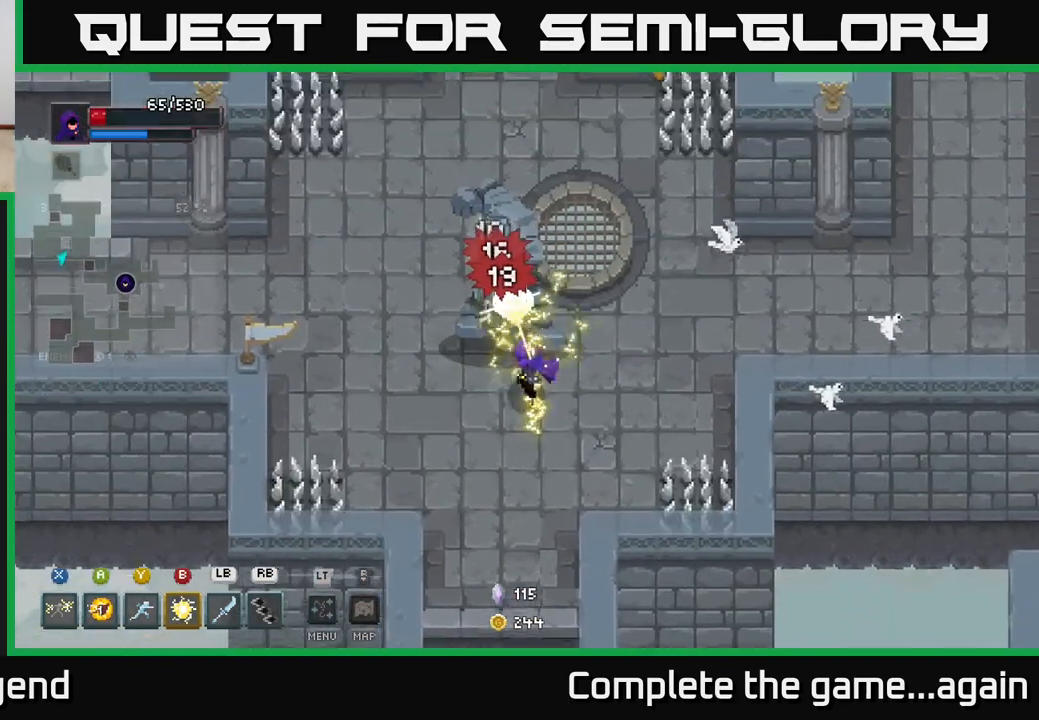
{"buttons": [], "left_stick": "down", "right_stick": "center", "events": [[100, "X", "up"], [133, "A", "down"], [217, "left_stick", "up"], [250, "A", "up"], [300, "A", "down"], [400, "A", "up"], [433, "left_stick", "right"], [483, "left_stick", "down"]]}
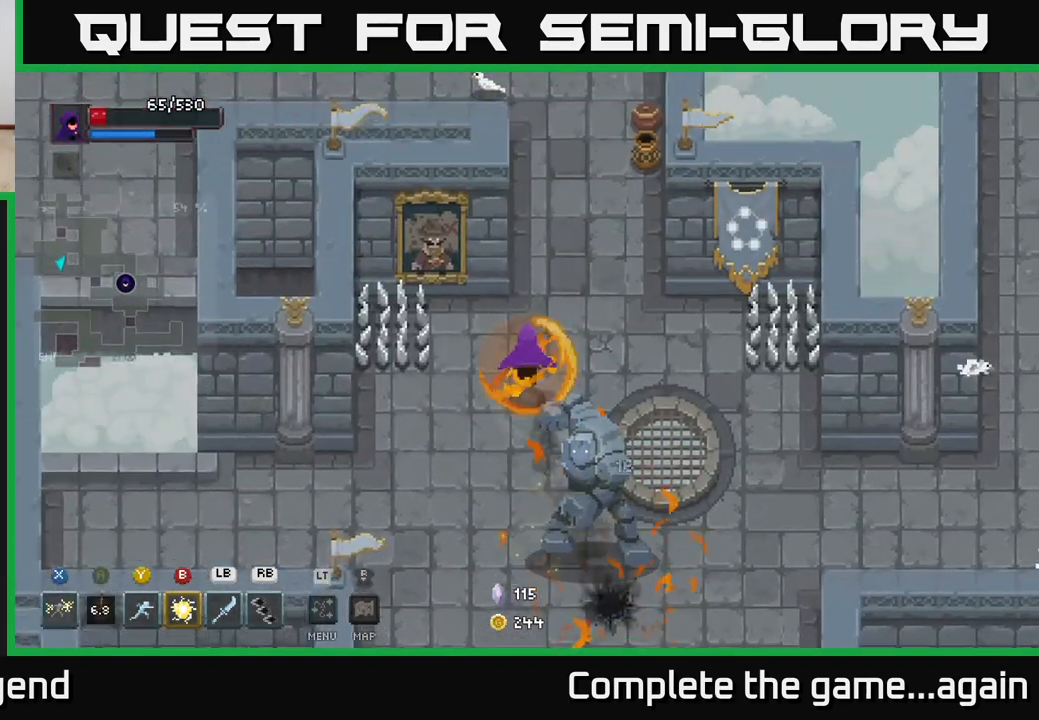
{"buttons": [], "left_stick": "down", "right_stick": "center", "events": [[83, "B", "down"], [183, "B", "up"]]}
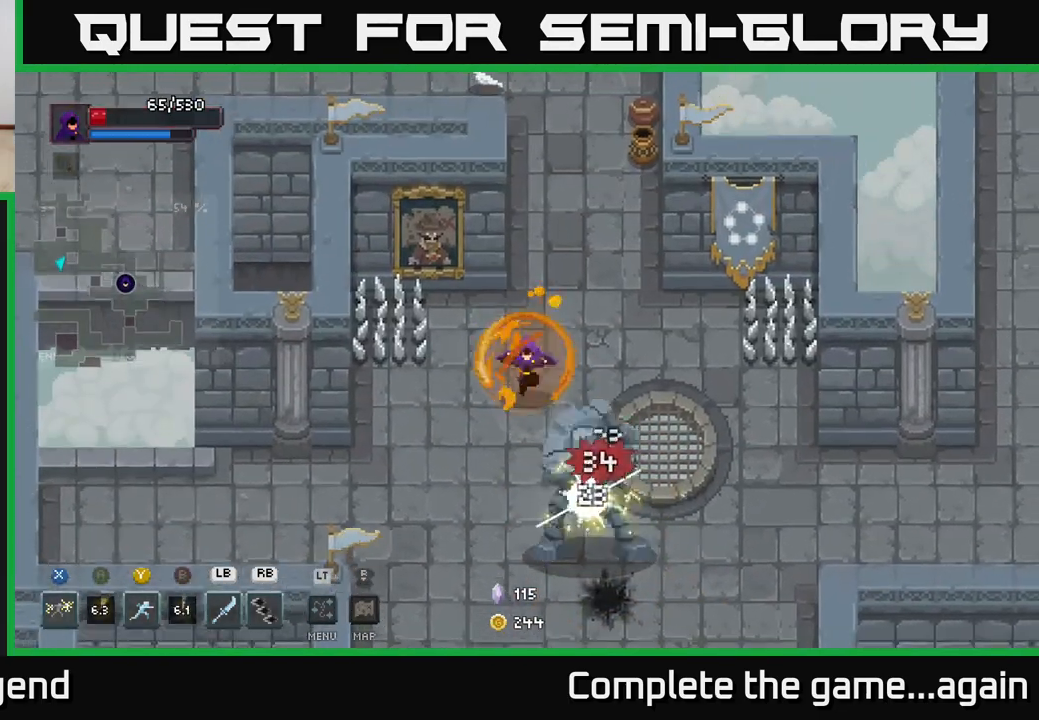
{"buttons": [], "left_stick": "left", "right_stick": "center", "events": [[50, "Y", "down"], [167, "Y", "up"], [500, "left_stick", "left"]]}
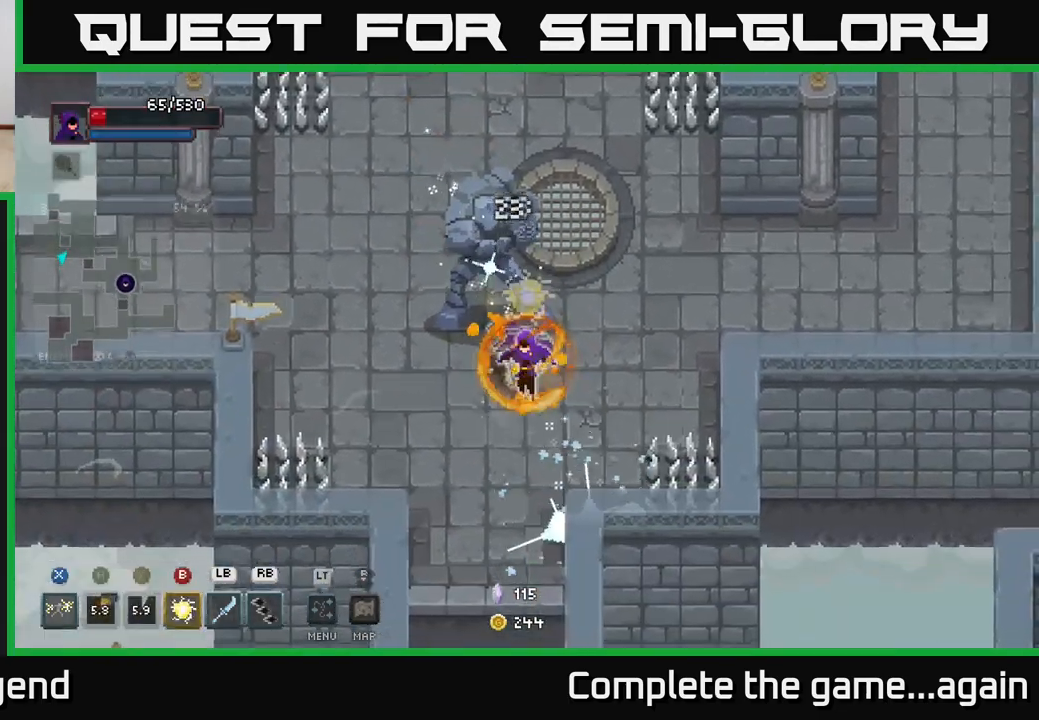
{"buttons": ["X"], "left_stick": "up", "right_stick": "center", "events": [[67, "X", "down"], [83, "left_stick", "up"]]}
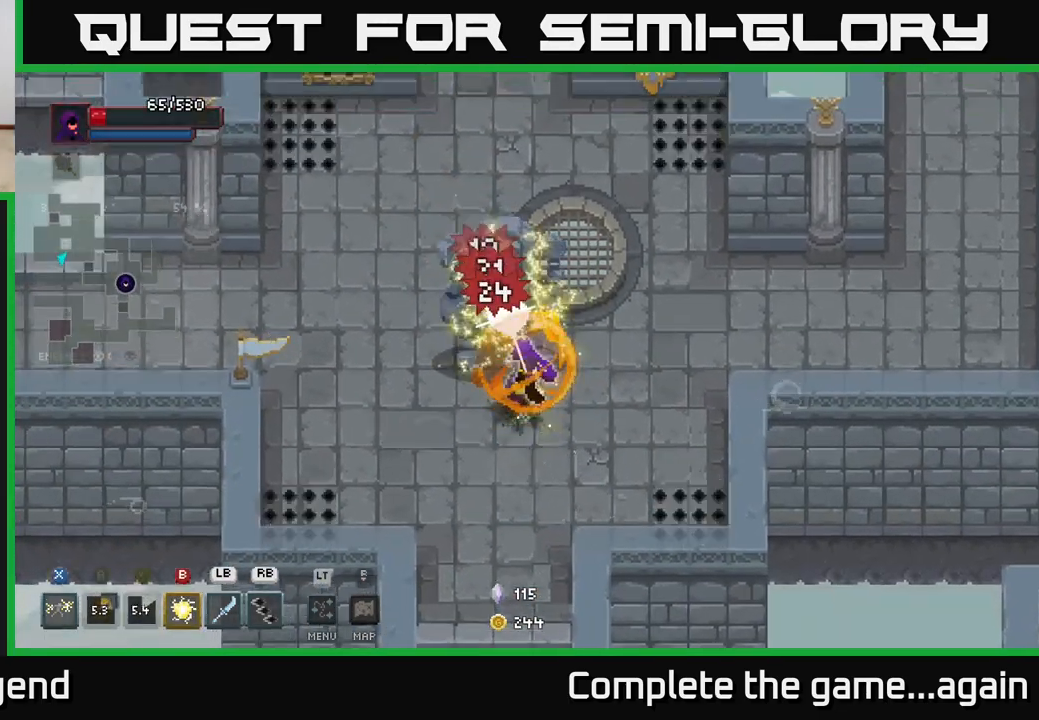
{"buttons": [], "left_stick": "down", "right_stick": "center", "events": [[100, "X", "up"], [150, "A", "down"], [267, "A", "up"], [333, "left_stick", "down-right"], [383, "left_stick", "down"]]}
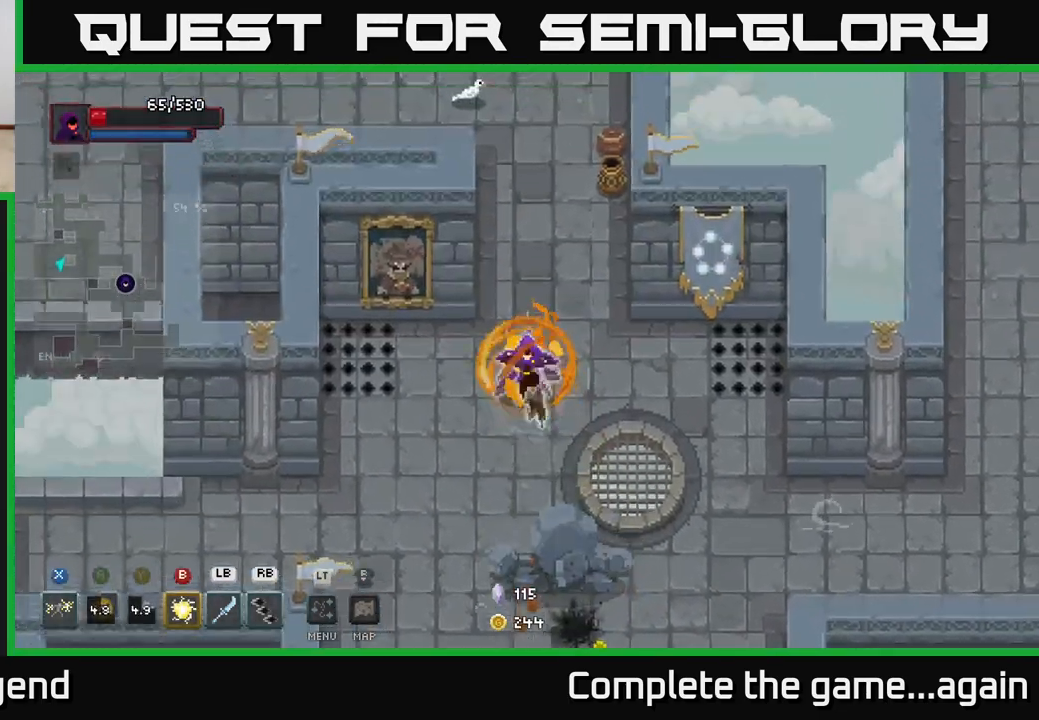
{"buttons": [], "left_stick": "down-right", "right_stick": "center", "events": [[267, "left_stick", "down-right"]]}
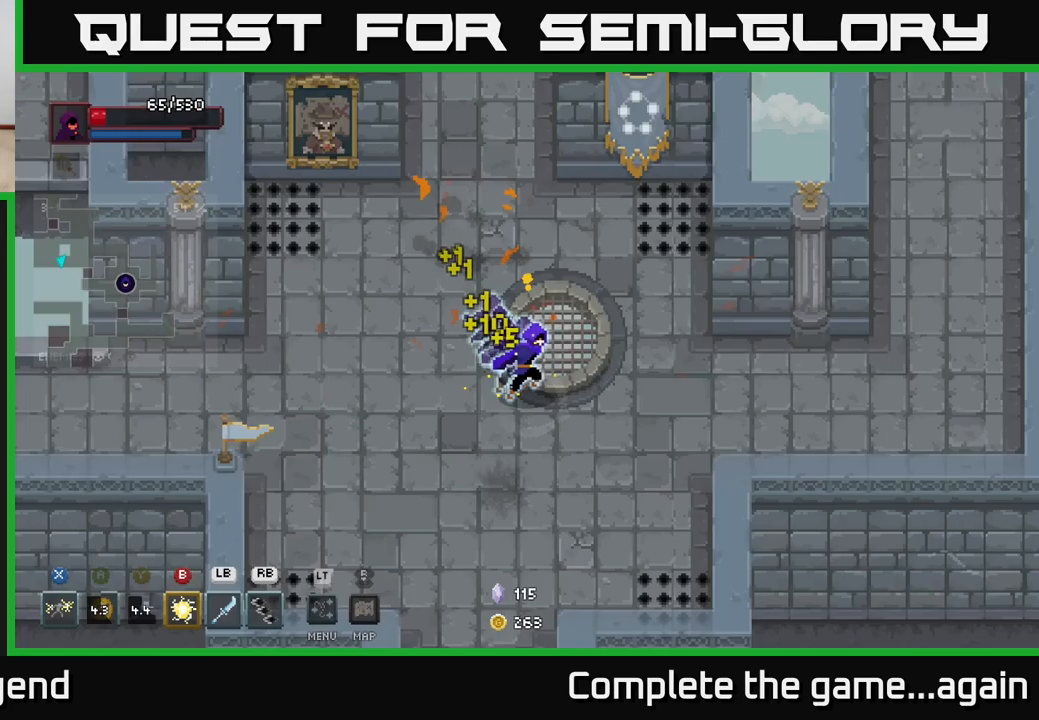
{"buttons": [], "left_stick": "right", "right_stick": "center", "events": [[33, "left_stick", "right"]]}
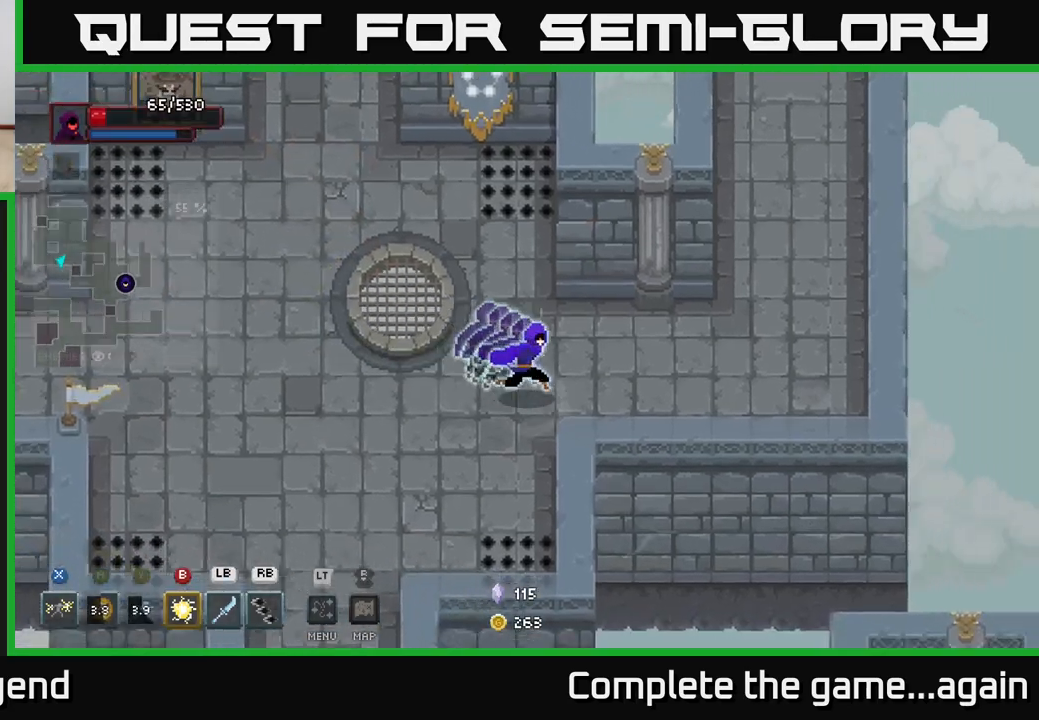
{"buttons": [], "left_stick": "up-right", "right_stick": "center", "events": [[467, "left_stick", "up-right"]]}
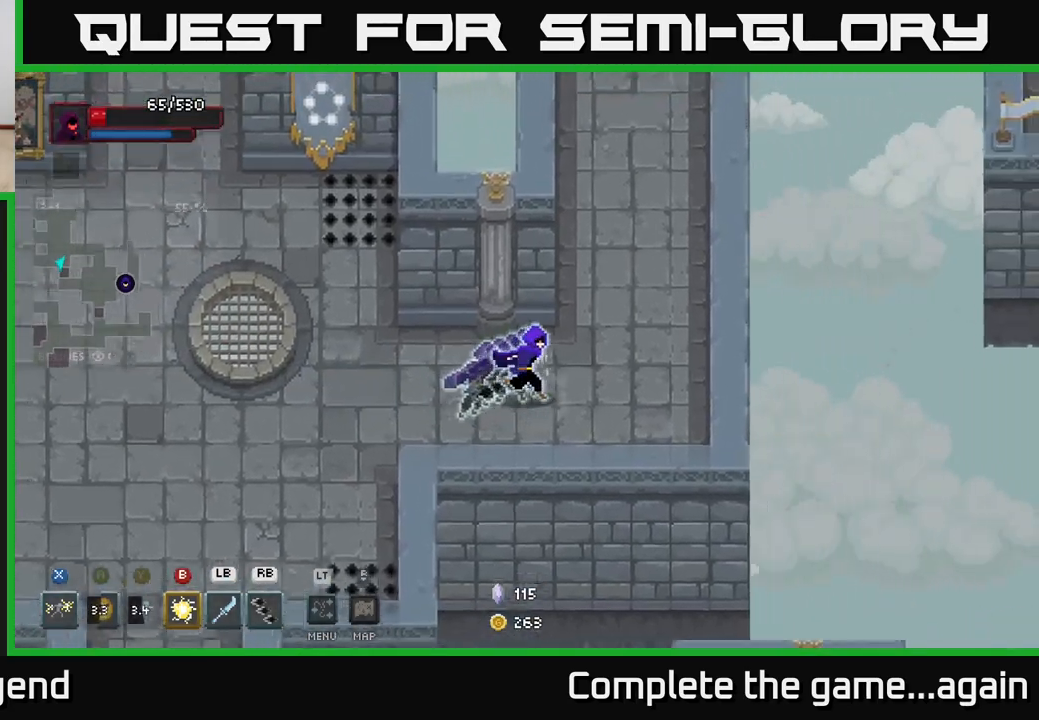
{"buttons": [], "left_stick": "up", "right_stick": "center", "events": [[267, "left_stick", "up"]]}
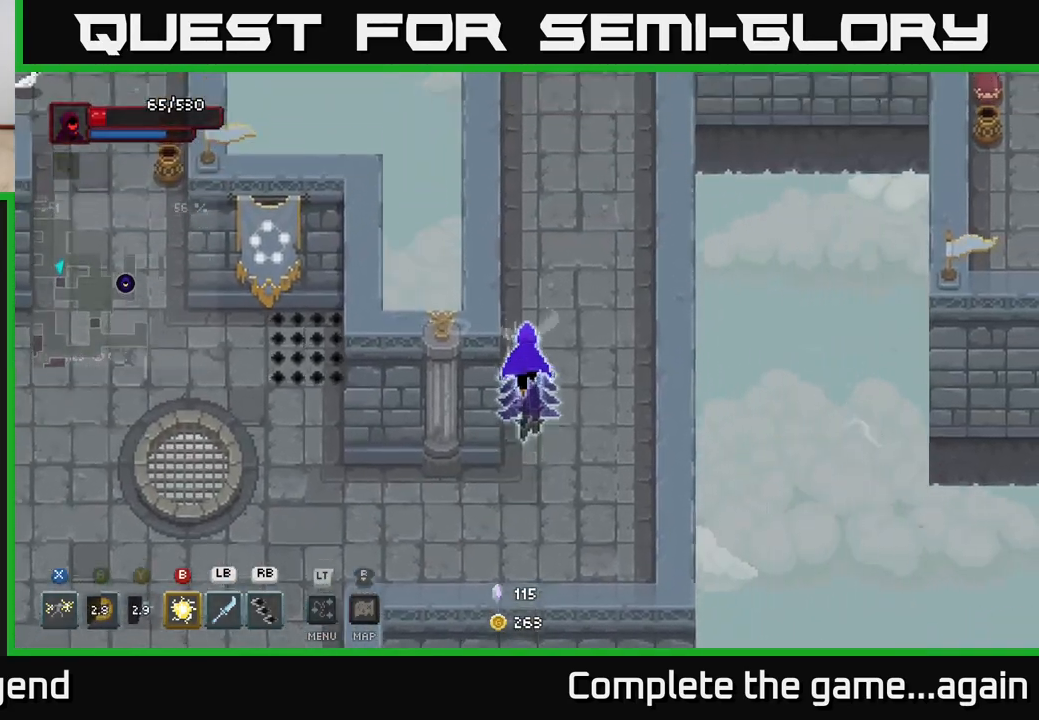
{"buttons": [], "left_stick": "up", "right_stick": "center", "events": []}
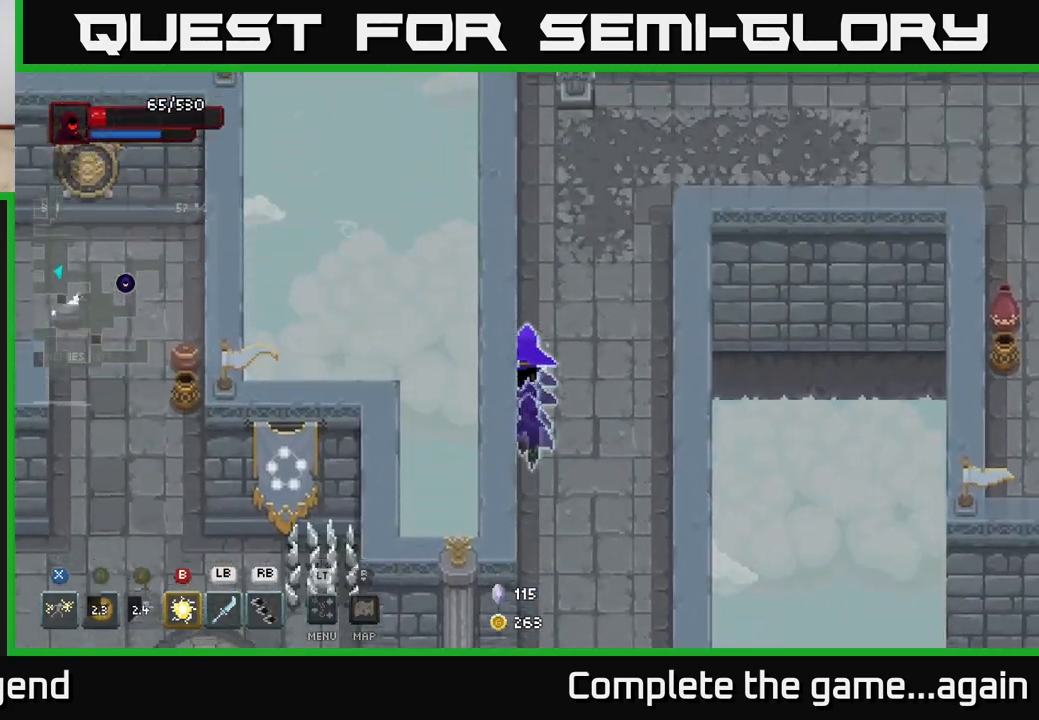
{"buttons": [], "left_stick": "up", "right_stick": "center", "events": []}
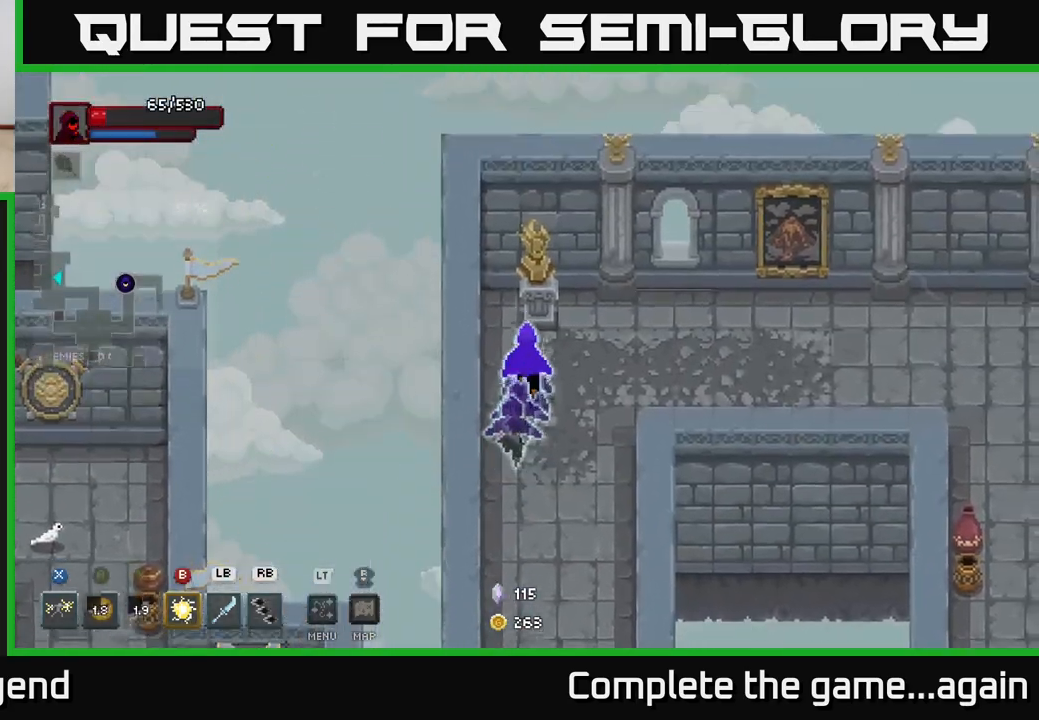
{"buttons": [], "left_stick": "right", "right_stick": "center", "events": [[200, "left_stick", "right"]]}
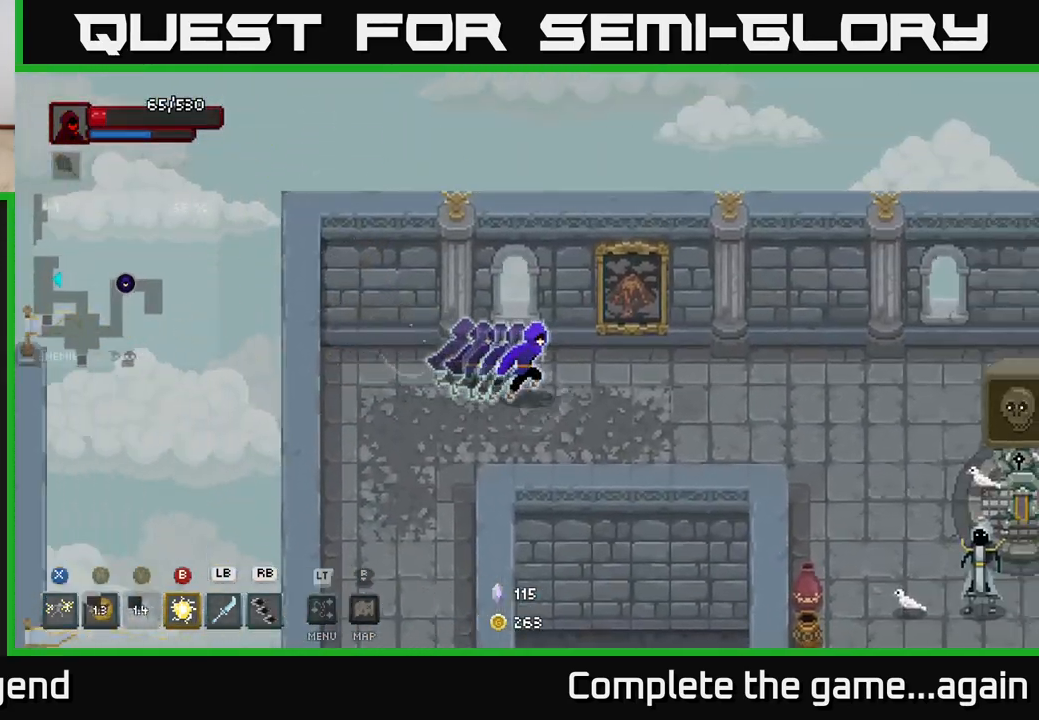
{"buttons": [], "left_stick": "down-right", "right_stick": "center", "events": [[467, "left_stick", "down-right"]]}
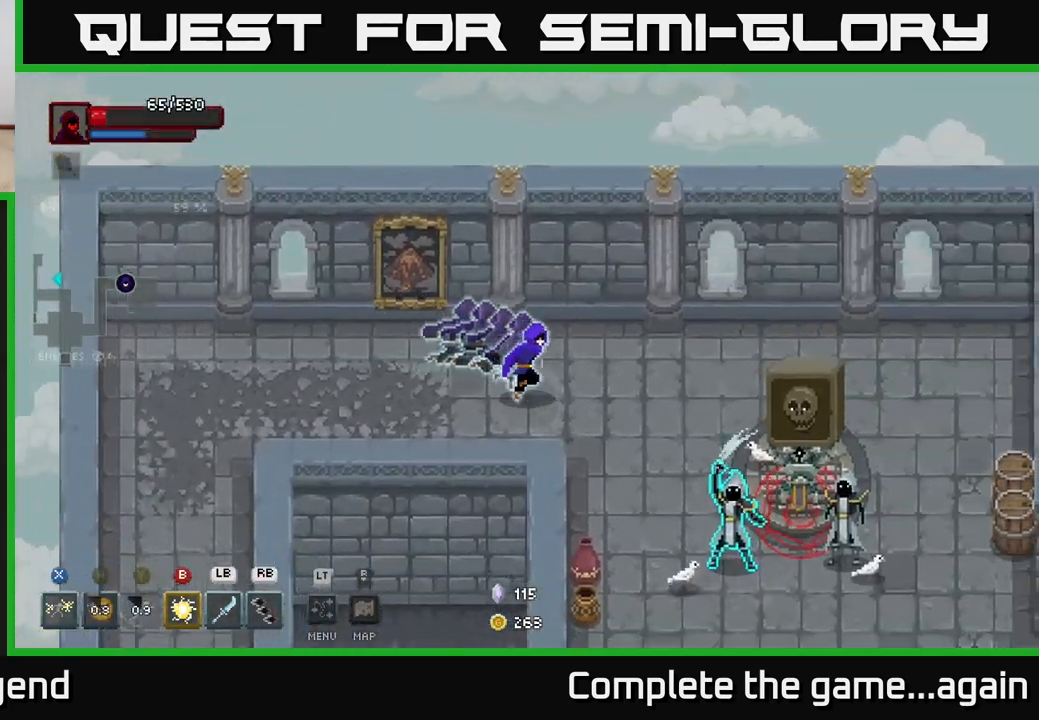
{"buttons": ["A"], "left_stick": "down-right", "right_stick": "center", "events": [[183, "Y", "down"], [250, "Y", "up"], [467, "A", "down"]]}
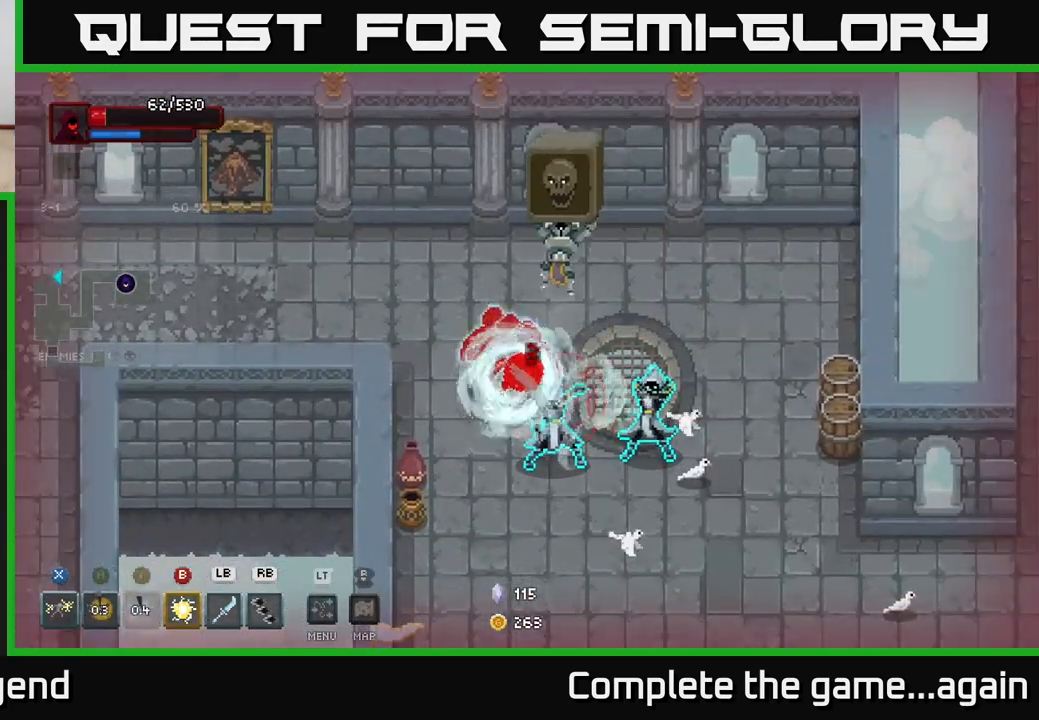
{"buttons": [], "left_stick": "down-right", "right_stick": "center", "events": [[350, "A", "up"], [350, "X", "down"], [400, "A", "down"], [450, "X", "up"], [467, "A", "up"]]}
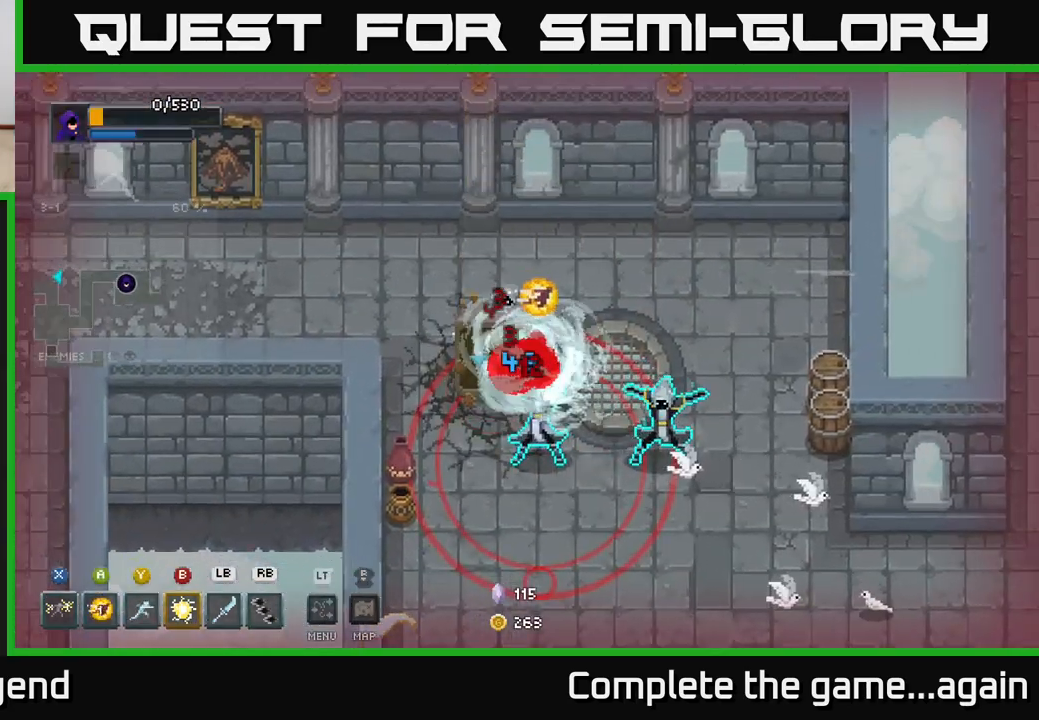
{"buttons": [], "left_stick": "down-right", "right_stick": "center", "events": [[33, "A", "down"], [133, "A", "up"], [183, "A", "down"], [267, "A", "up"], [317, "A", "down"], [417, "A", "up"]]}
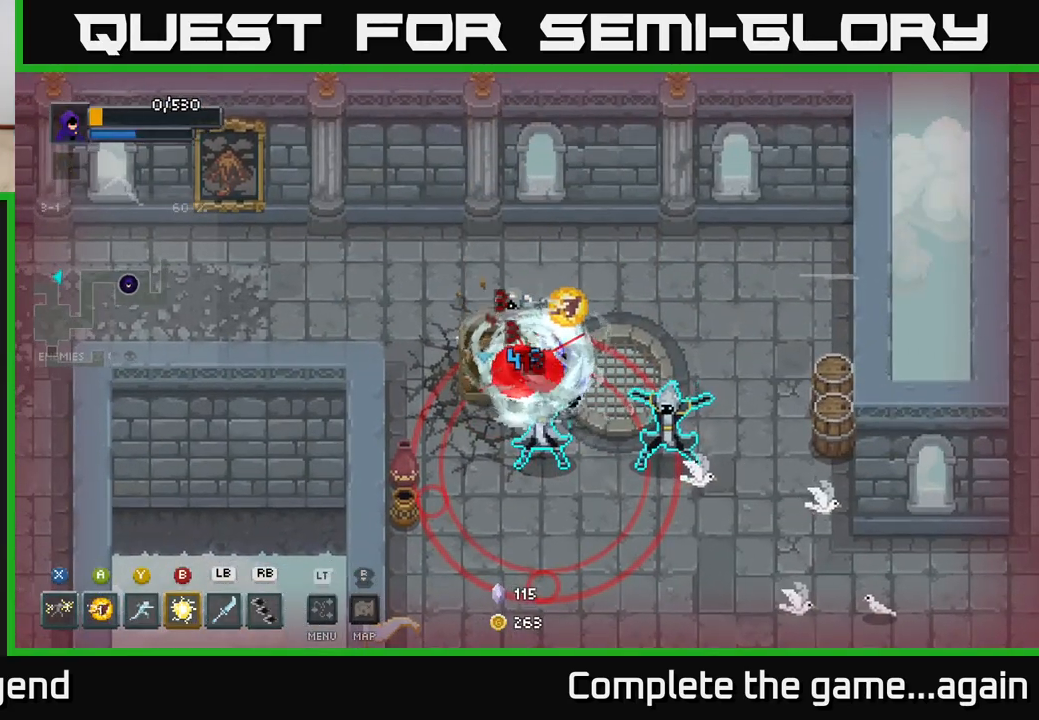
{"buttons": [], "left_stick": "center", "right_stick": "center", "events": [[17, "A", "down"], [50, "left_stick", "center"], [133, "A", "up"]]}